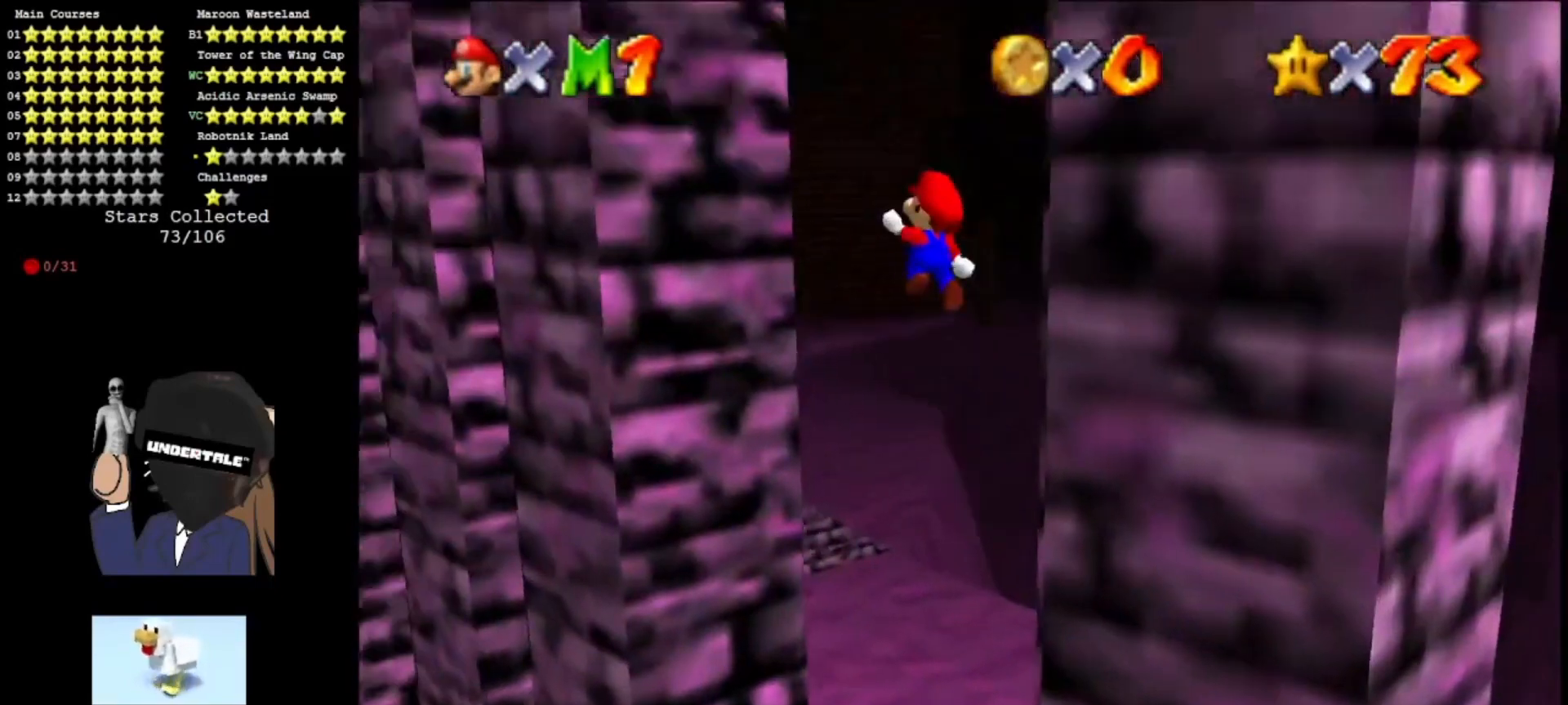
Gameplay with a controller (Nintendo layout); each line is a JSON object with the inputs held at the frame after it. "events" lists button and stick changes between this image and that frame as [ms after this image, input, new state], when the widget could be followed in between. Not read: L3 R3.
{"buttons": [], "left_stick": "left", "events": [[33, "C_RIGHT", "up"], [167, "C_LEFT", "down"], [300, "C_LEFT", "up"], [333, "A", "up"]]}
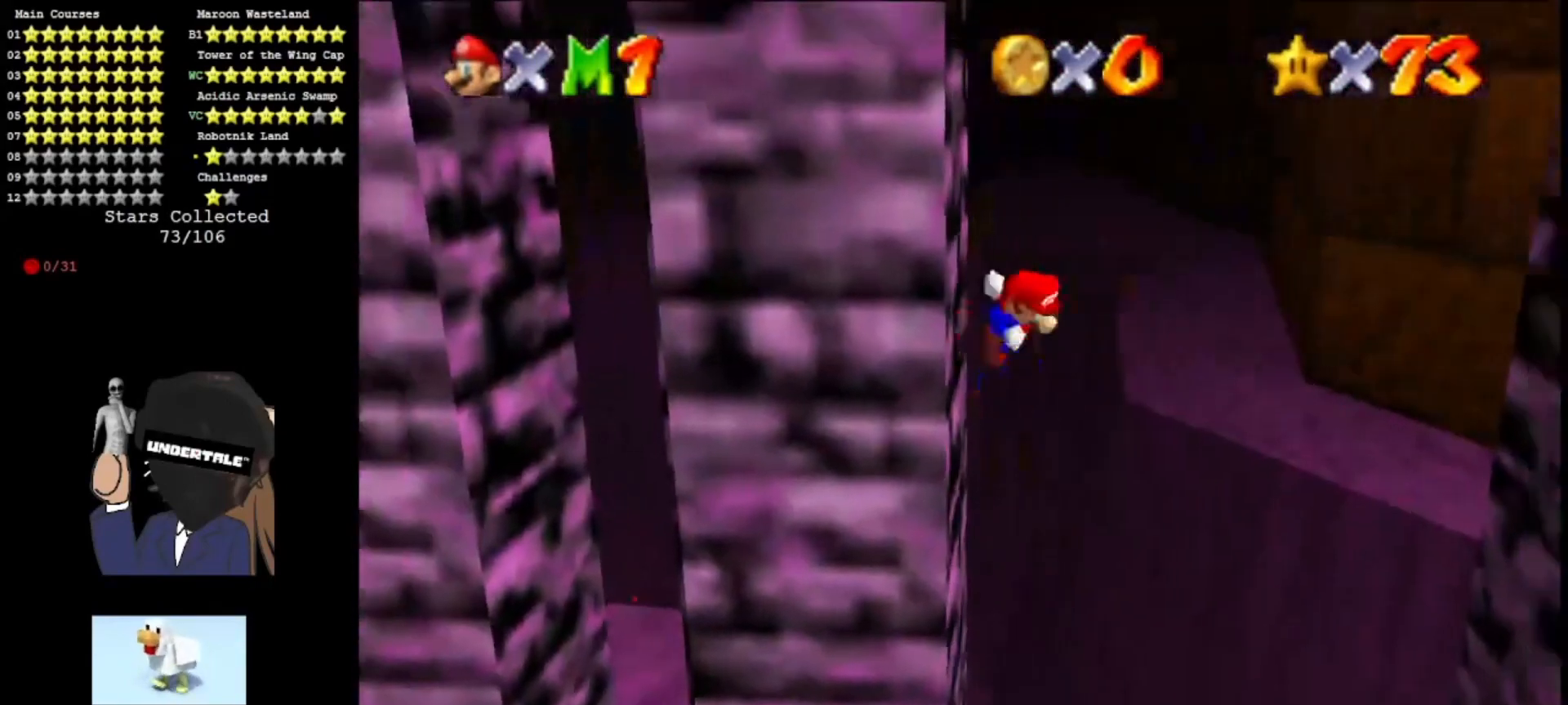
{"buttons": ["A", "C_RIGHT"], "left_stick": "up-right", "events": [[33, "A", "down"], [67, "C_LEFT", "down"], [67, "left_stick", "up-right"], [167, "C_LEFT", "up"], [433, "C_RIGHT", "down"]]}
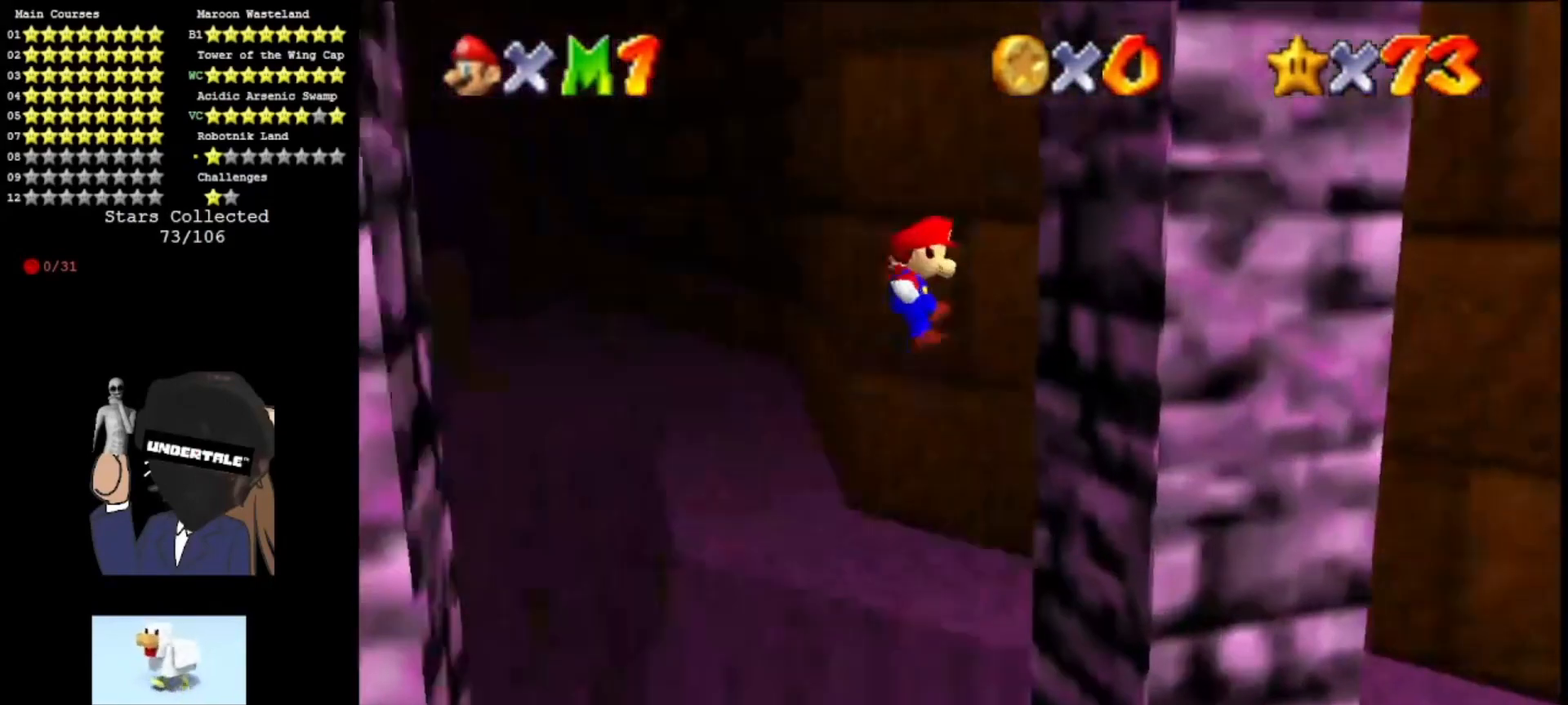
{"buttons": ["A", "C_RIGHT"], "left_stick": "center", "events": [[100, "C_RIGHT", "up"], [167, "A", "up"], [167, "left_stick", "right"], [300, "A", "down"], [300, "C_RIGHT", "down"], [300, "left_stick", "center"]]}
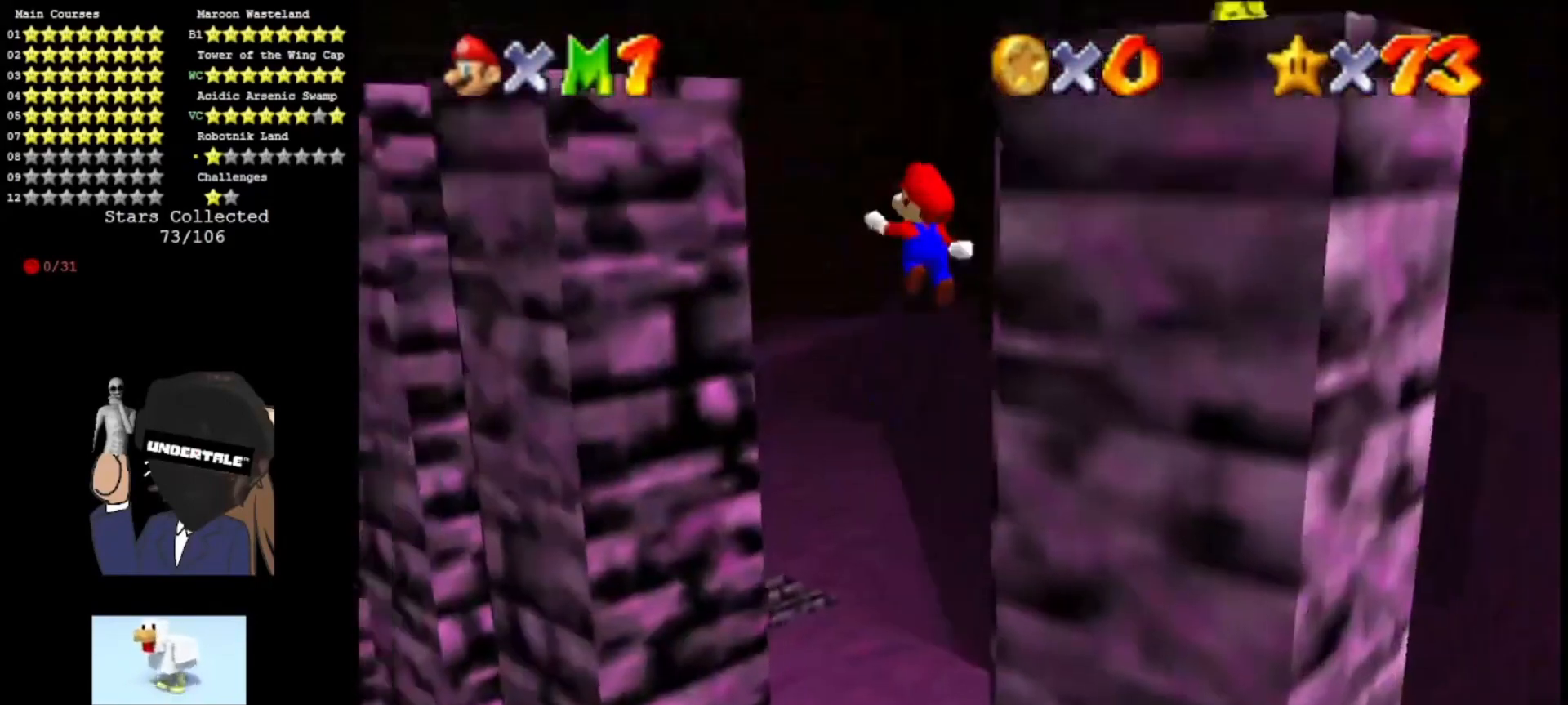
{"buttons": ["A"], "left_stick": "up", "events": [[33, "C_RIGHT", "up"], [67, "left_stick", "up-left"], [333, "C_LEFT", "down"], [333, "left_stick", "up"], [467, "C_LEFT", "up"]]}
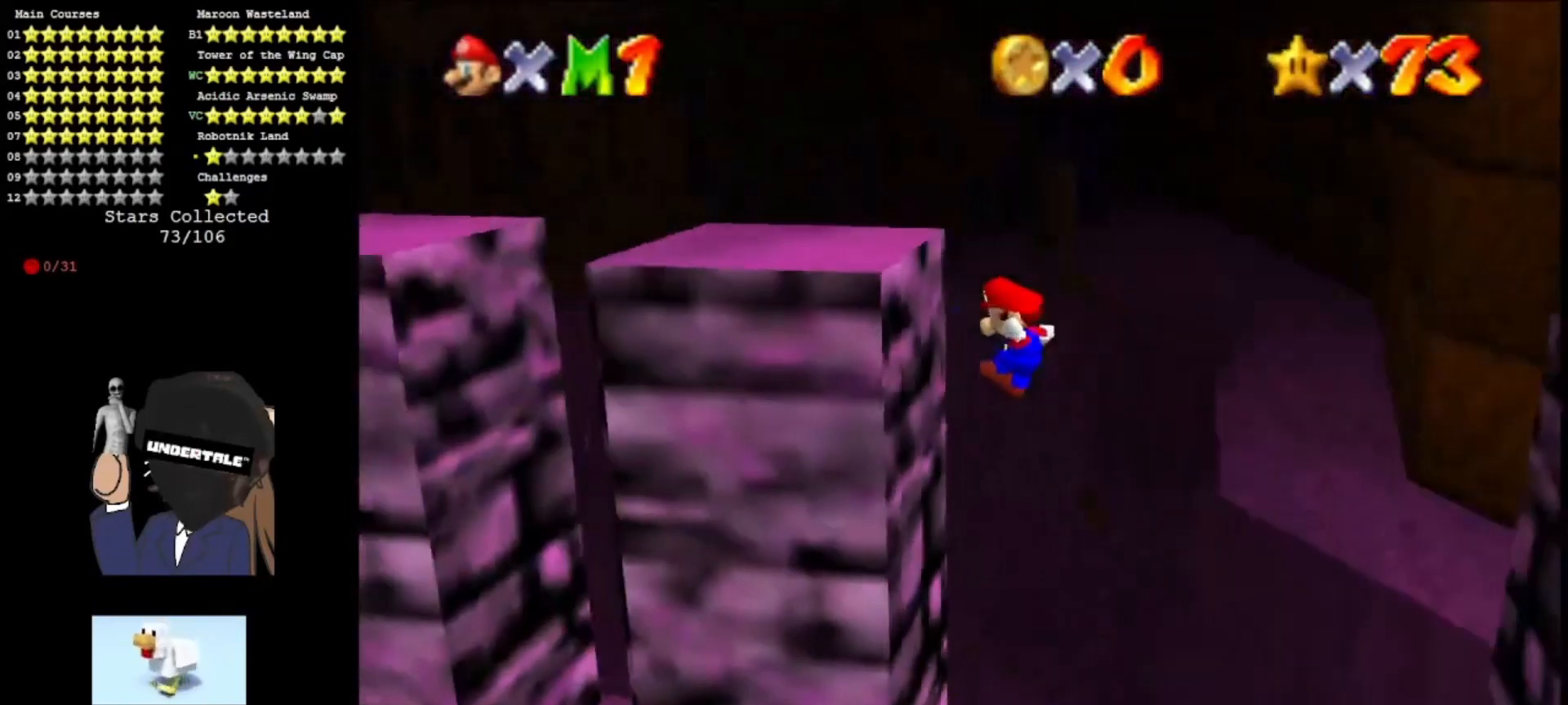
{"buttons": ["A", "C_LEFT"], "left_stick": "up-right", "events": [[33, "A", "up"], [33, "left_stick", "left"], [167, "A", "down"], [200, "C_LEFT", "down"], [233, "left_stick", "up-right"], [367, "C_LEFT", "up"], [467, "C_LEFT", "down"]]}
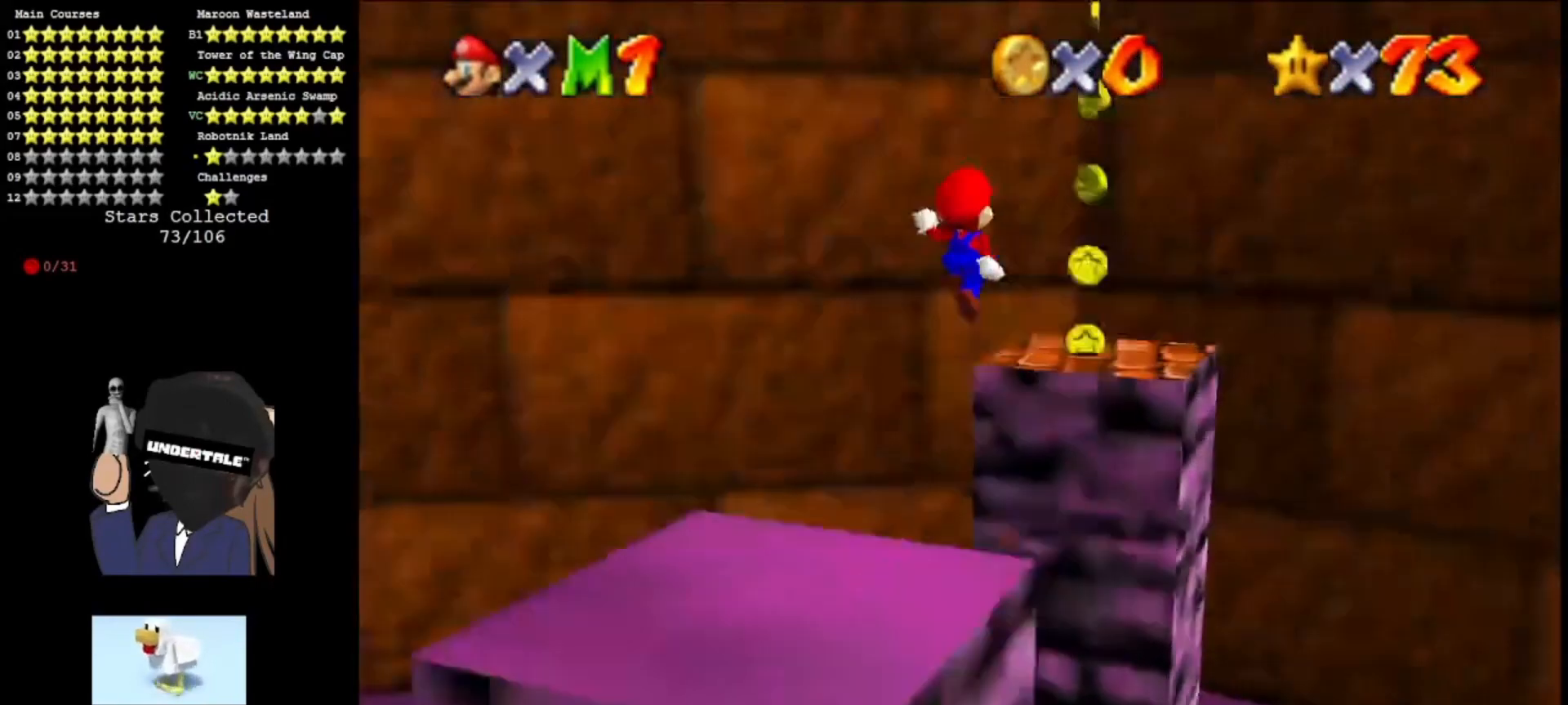
{"buttons": [], "left_stick": "center", "events": [[67, "C_LEFT", "up"], [67, "left_stick", "center"], [167, "C_LEFT", "down"], [333, "left_stick", "up"], [367, "C_LEFT", "up"], [433, "A", "up"], [433, "left_stick", "center"]]}
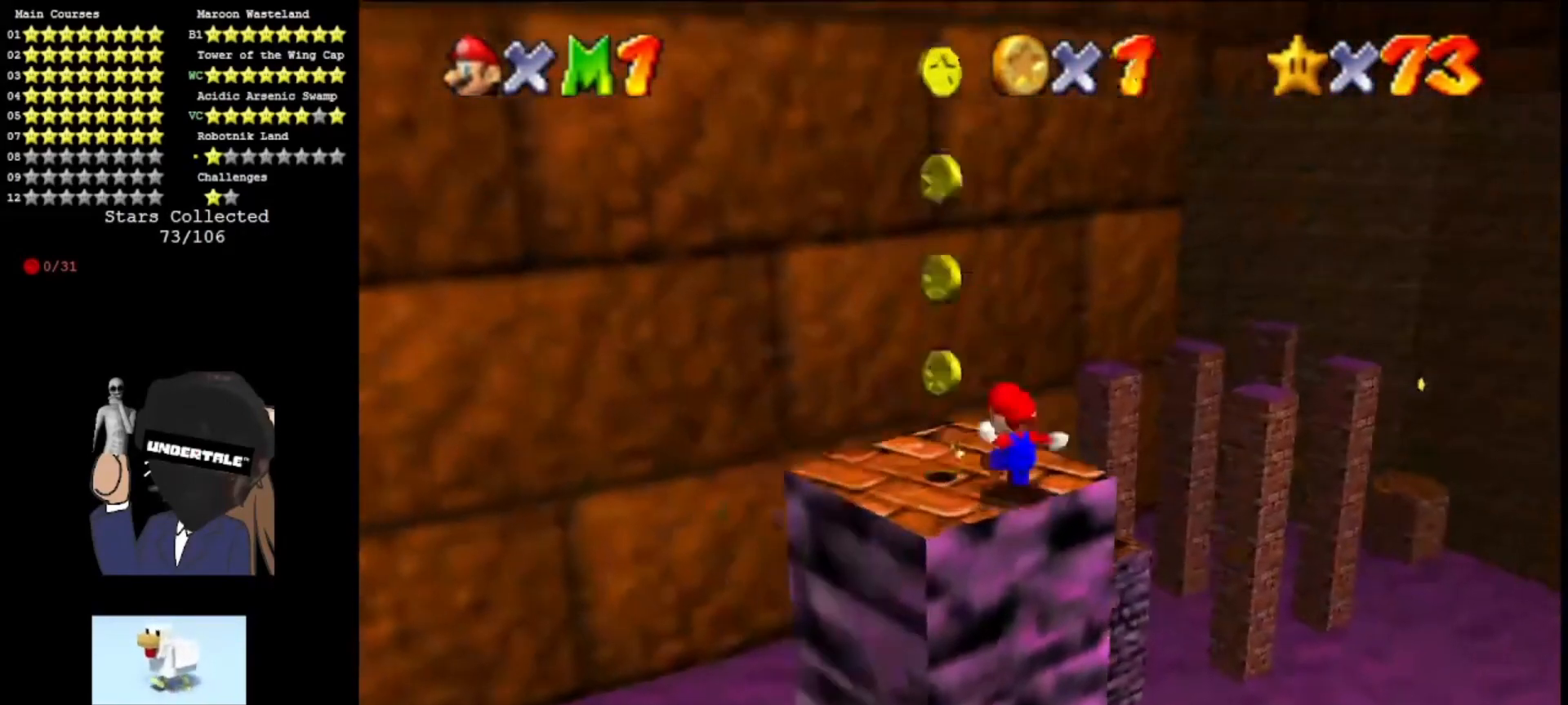
{"buttons": [], "left_stick": "down", "events": [[233, "A", "down"], [333, "A", "up"], [400, "left_stick", "down"]]}
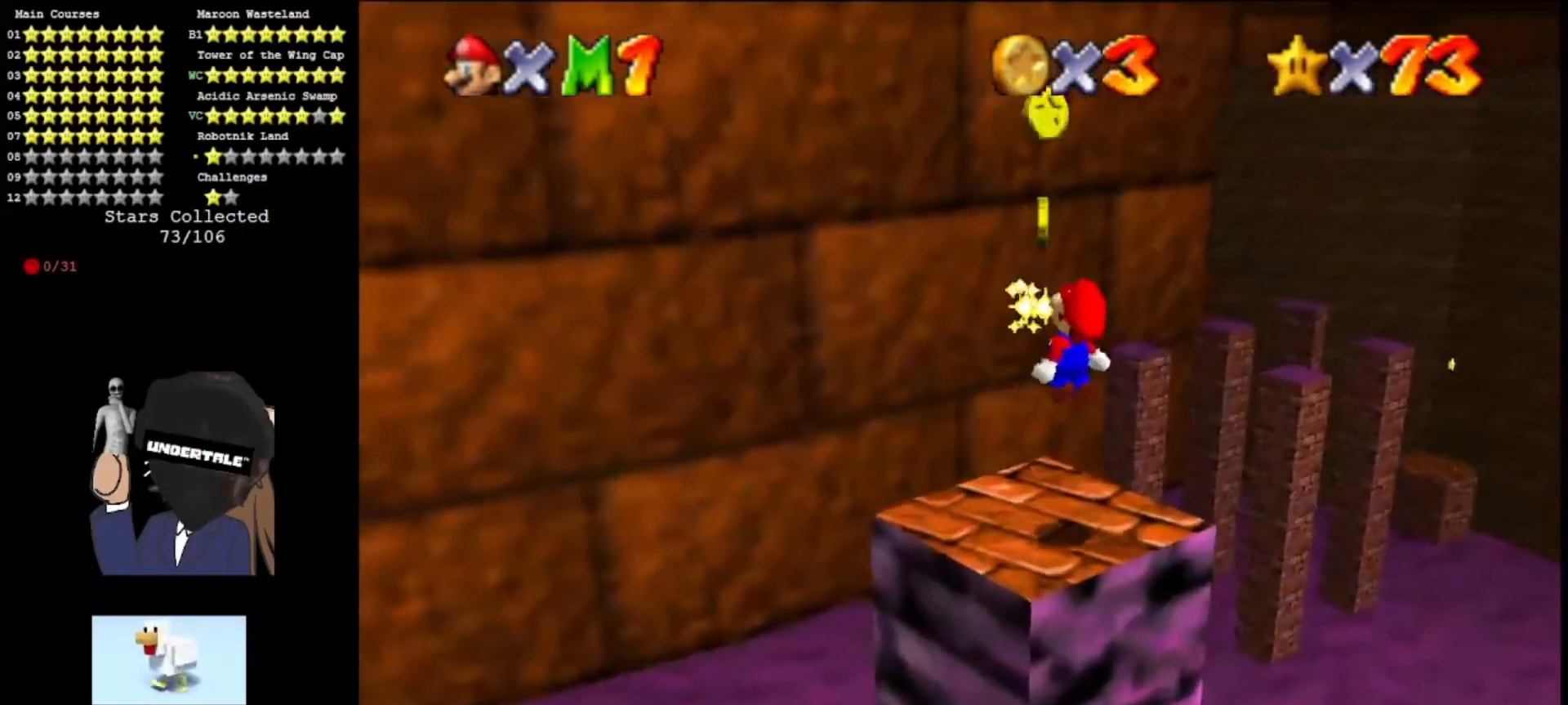
{"buttons": [], "left_stick": "left", "events": [[133, "left_stick", "center"], [500, "left_stick", "left"]]}
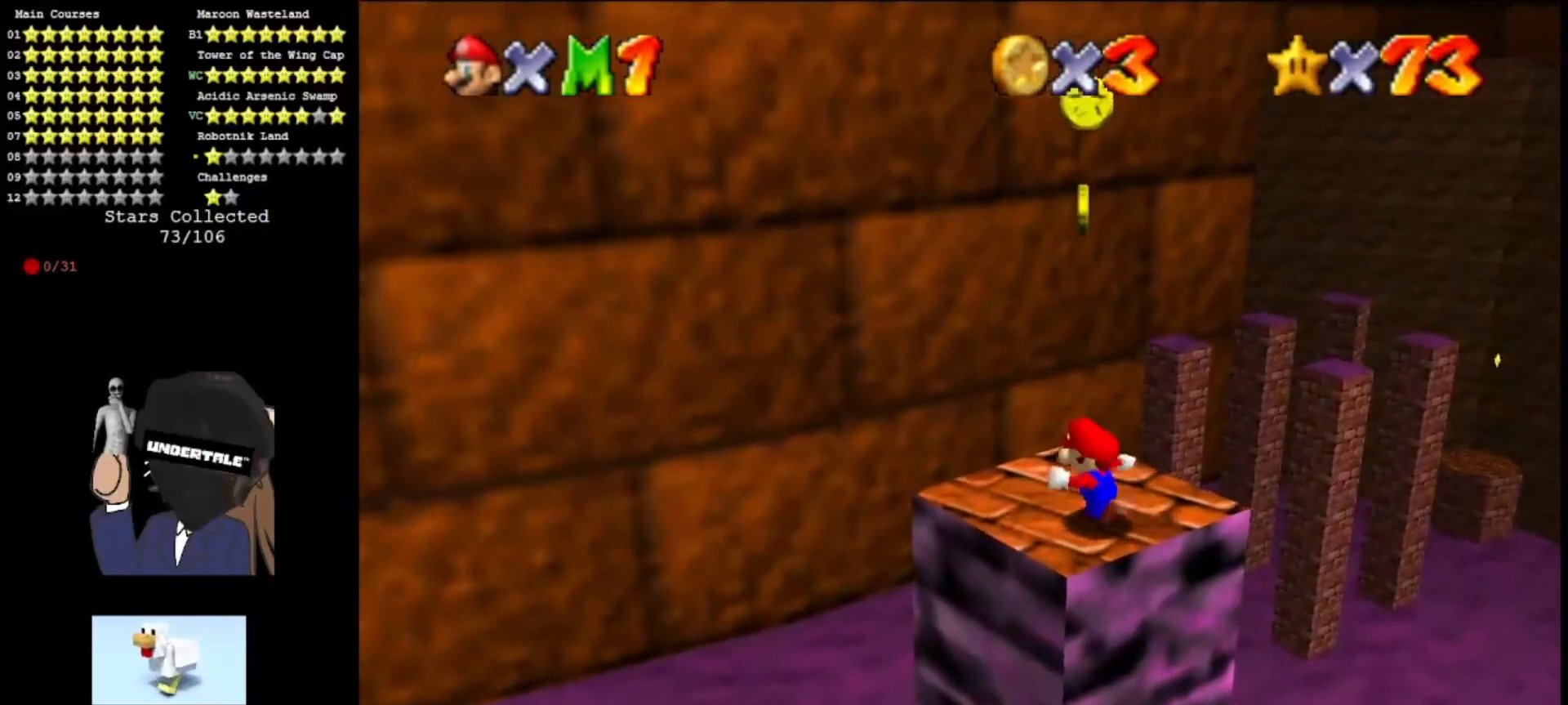
{"buttons": ["Z"], "left_stick": "up", "events": [[300, "left_stick", "up"], [467, "Z", "down"]]}
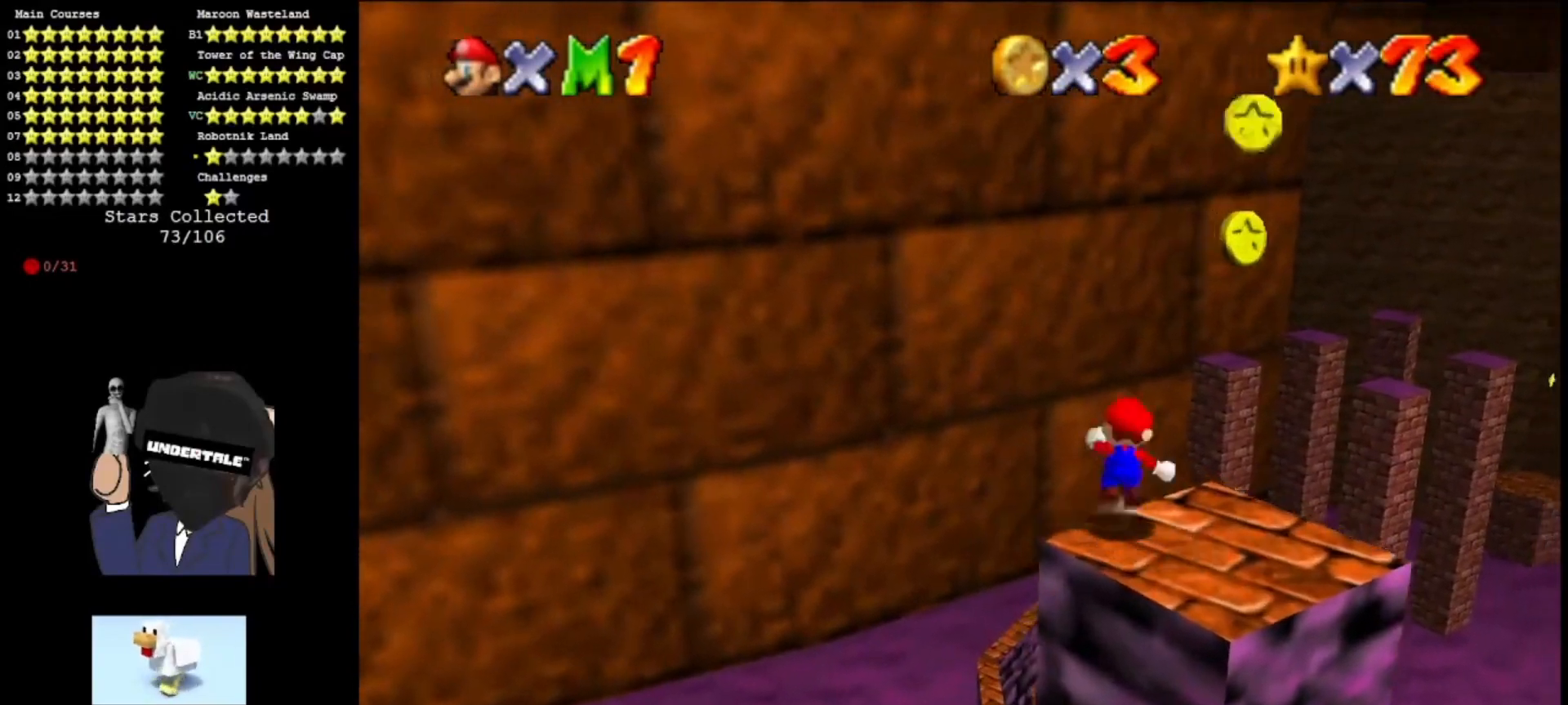
{"buttons": ["A"], "left_stick": "up", "events": [[33, "A", "down"], [167, "Z", "up"], [267, "C_LEFT", "down"], [400, "C_LEFT", "up"]]}
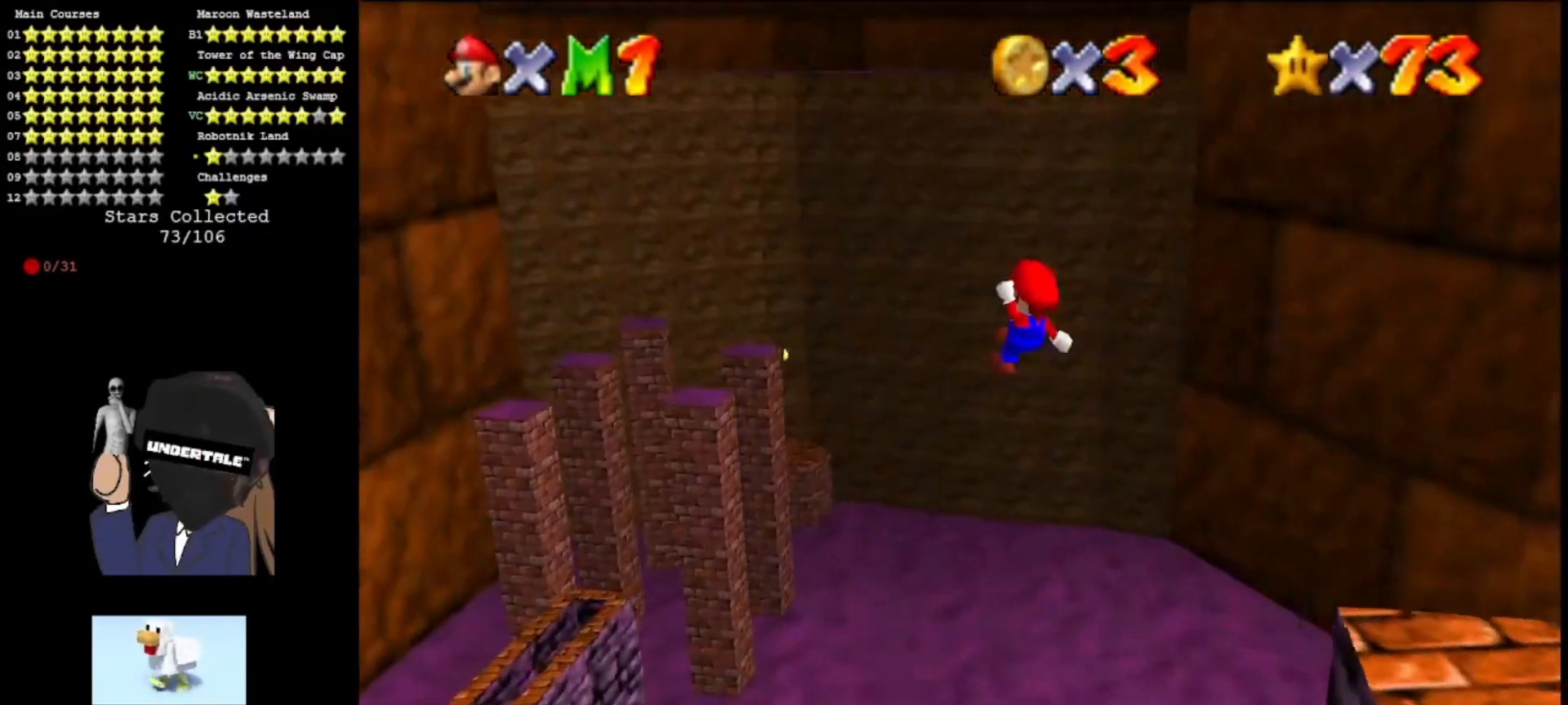
{"buttons": ["A"], "left_stick": "right", "events": [[133, "left_stick", "center"], [433, "left_stick", "right"]]}
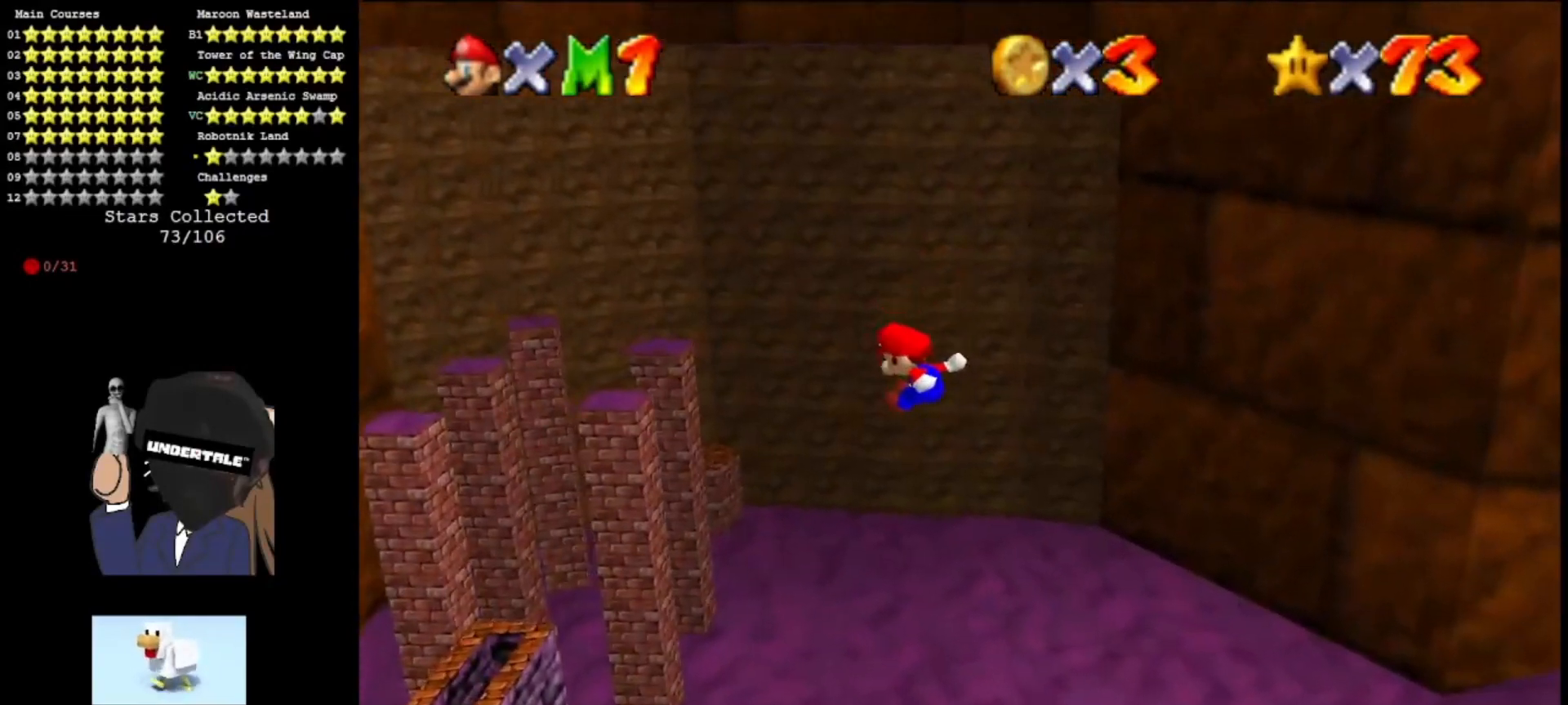
{"buttons": ["A"], "left_stick": "center", "events": [[67, "left_stick", "center"]]}
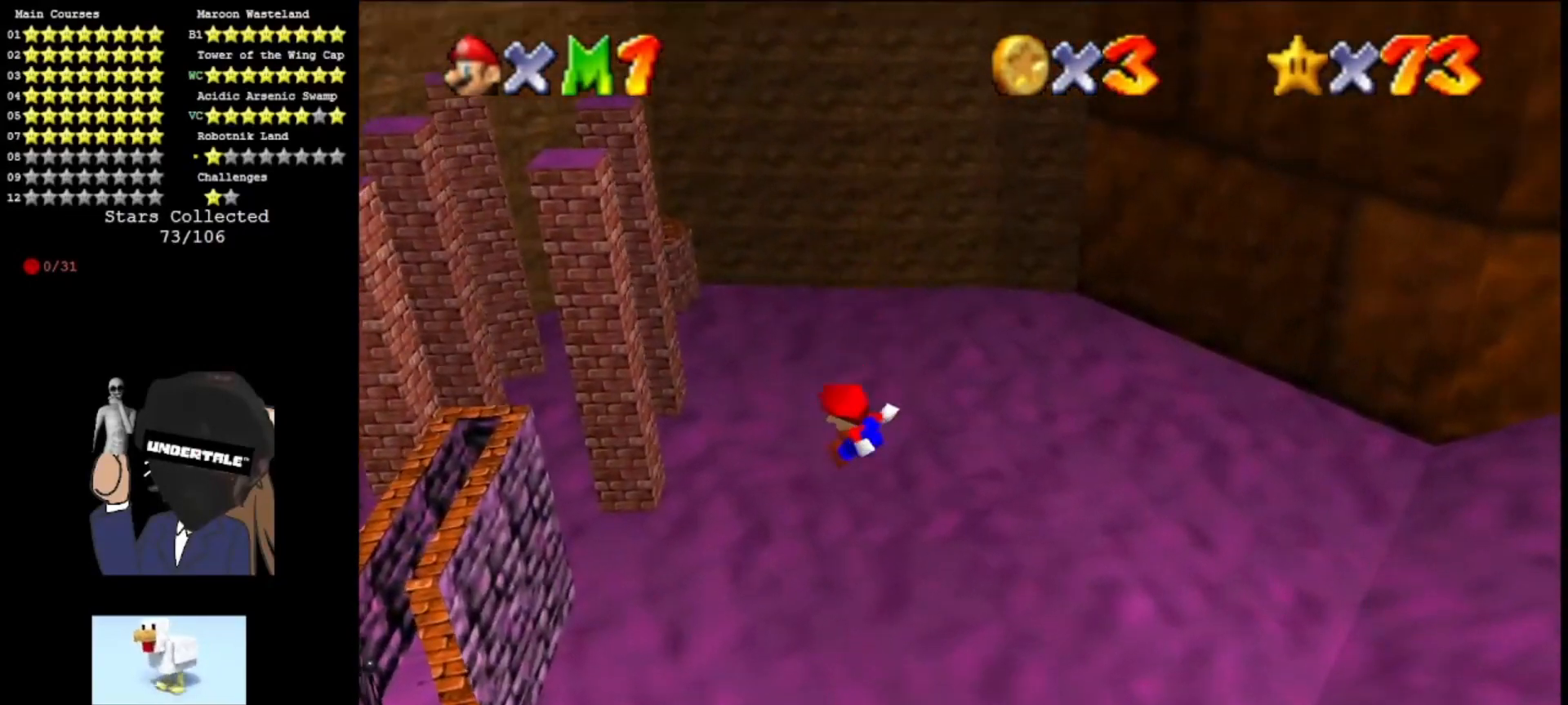
{"buttons": ["A"], "left_stick": "up-left", "events": [[233, "left_stick", "up"], [367, "left_stick", "up-left"]]}
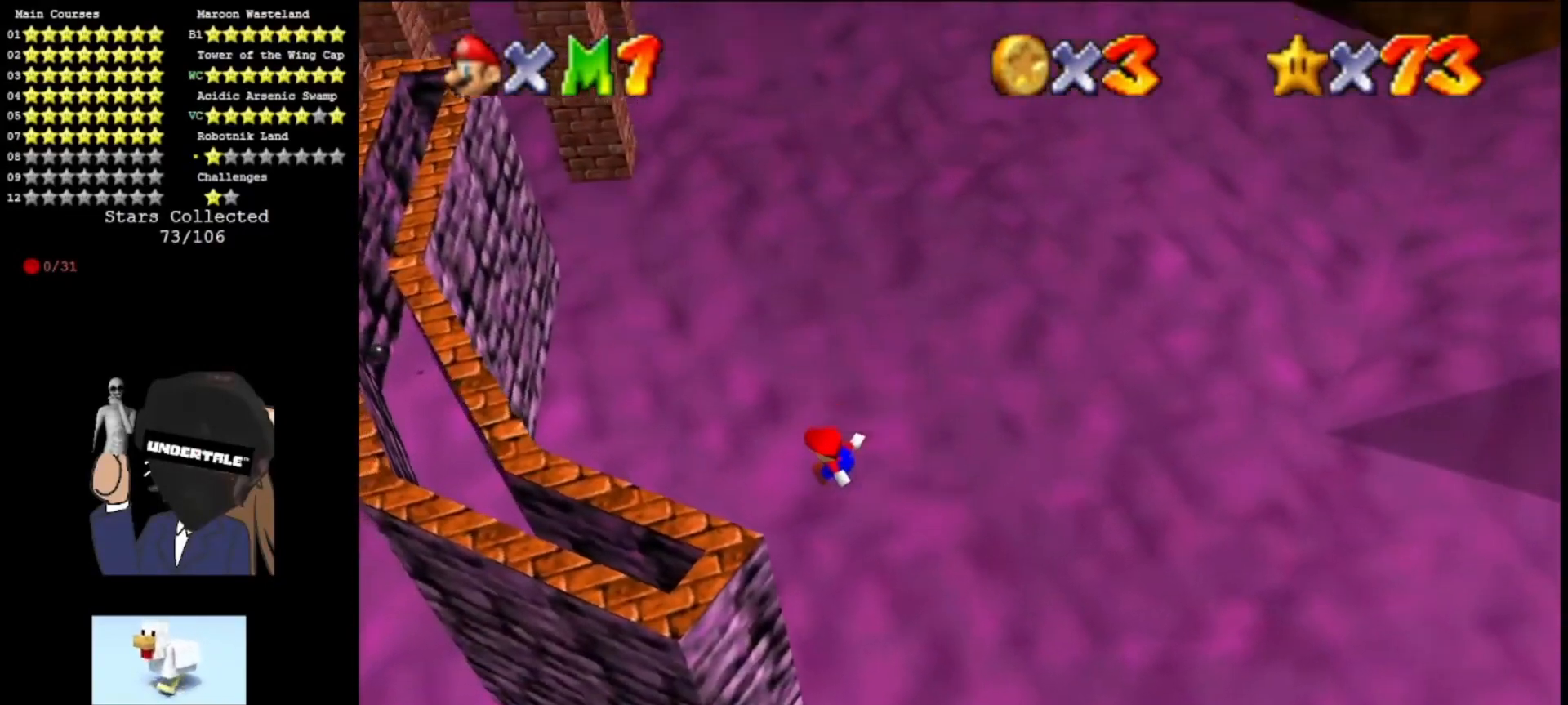
{"buttons": [], "left_stick": "up-right", "events": [[267, "A", "up"], [367, "left_stick", "up"], [500, "left_stick", "up-right"]]}
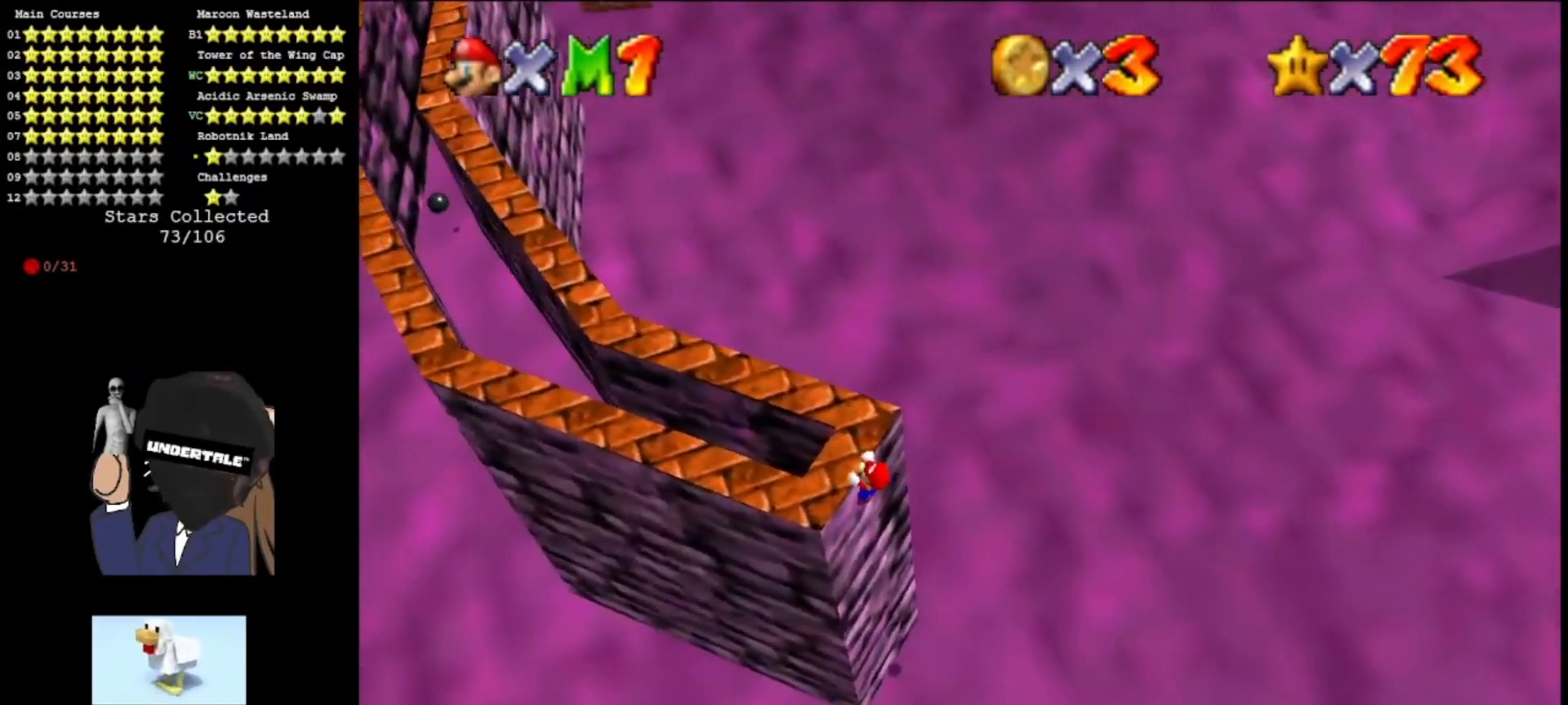
{"buttons": [], "left_stick": "center", "events": [[33, "left_stick", "center"], [67, "A", "down"], [167, "A", "up"], [200, "DPAD_UP", "down"], [233, "DPAD_LEFT", "down"], [300, "DPAD_LEFT", "up"], [367, "DPAD_UP", "up"]]}
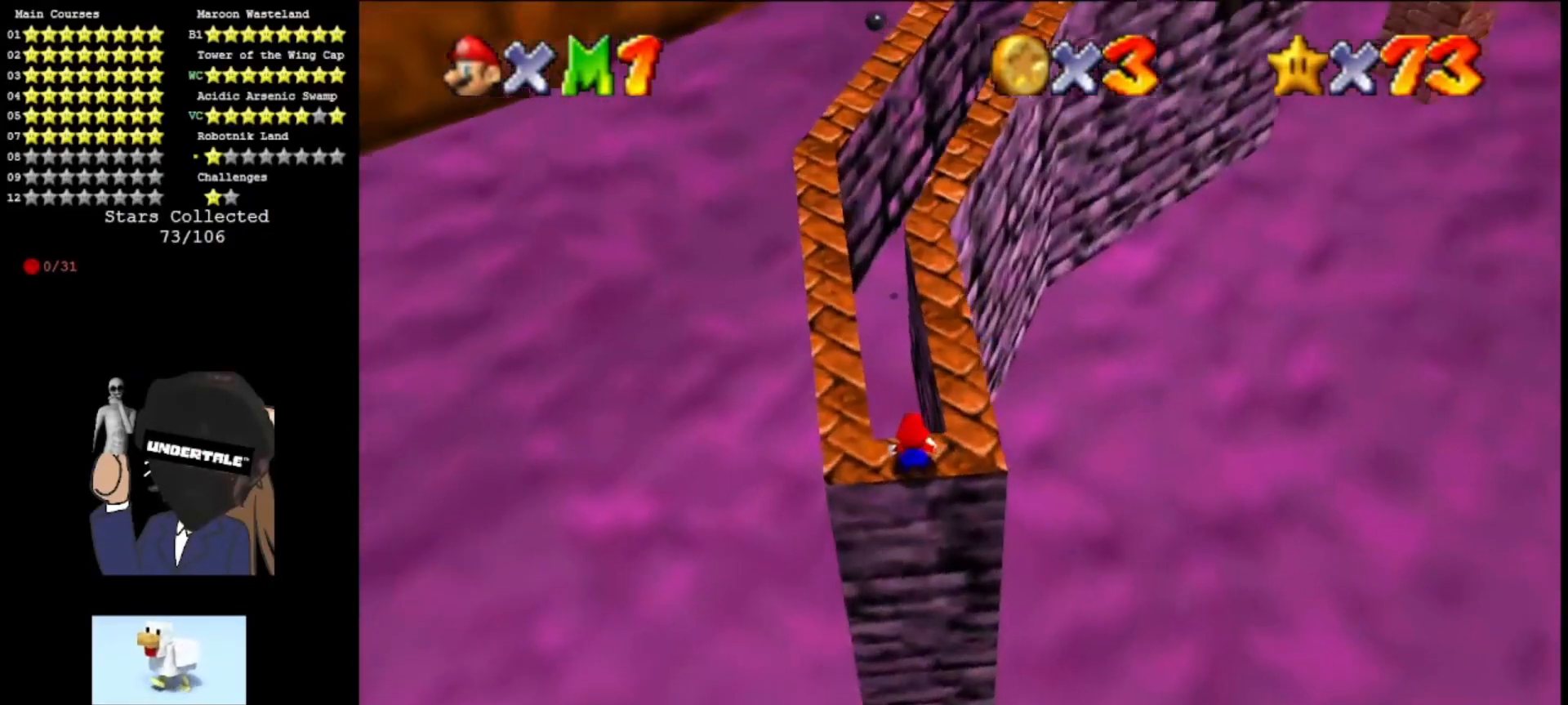
{"buttons": ["A"], "left_stick": "up-right", "events": [[67, "left_stick", "up"], [233, "A", "down"], [400, "left_stick", "up-right"]]}
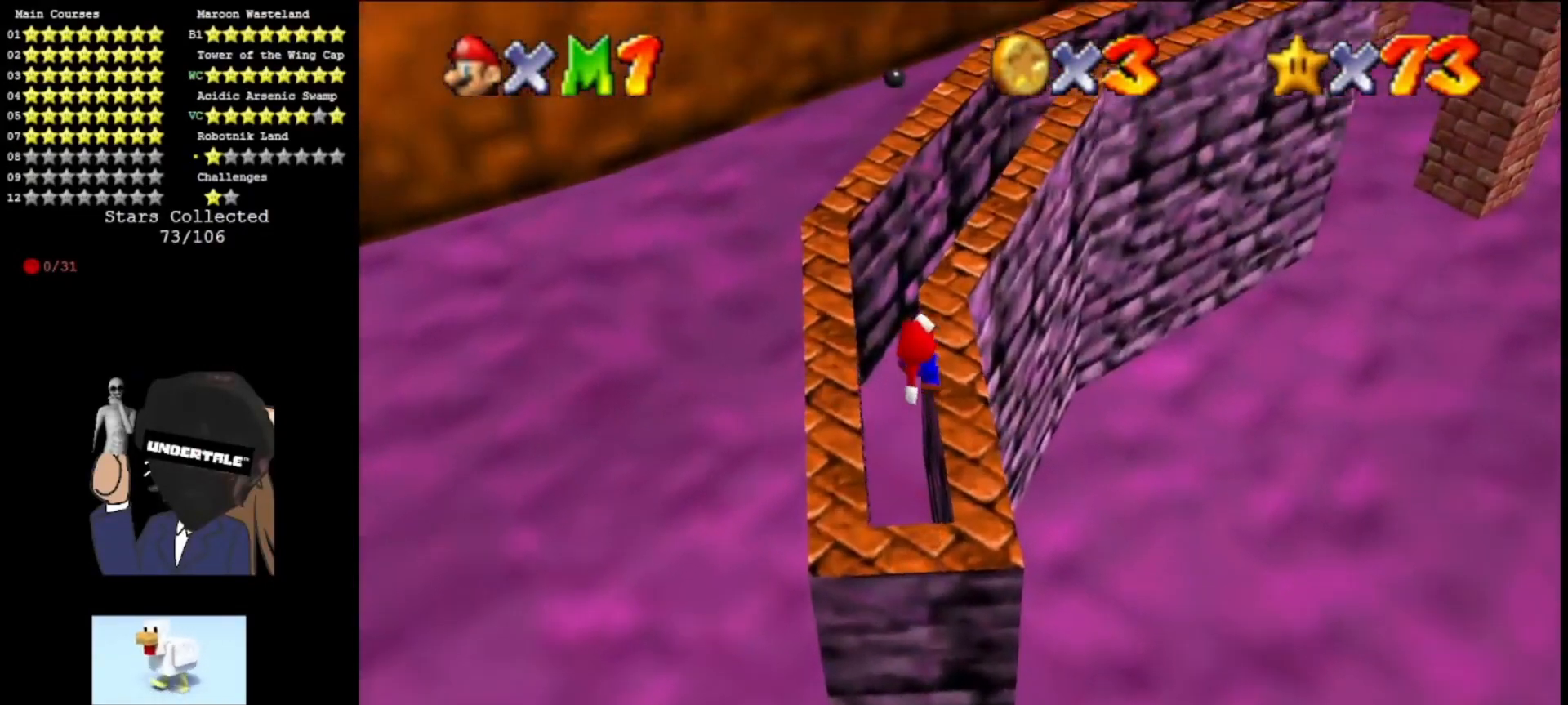
{"buttons": [], "left_stick": "up", "events": [[333, "A", "up"], [333, "left_stick", "up"]]}
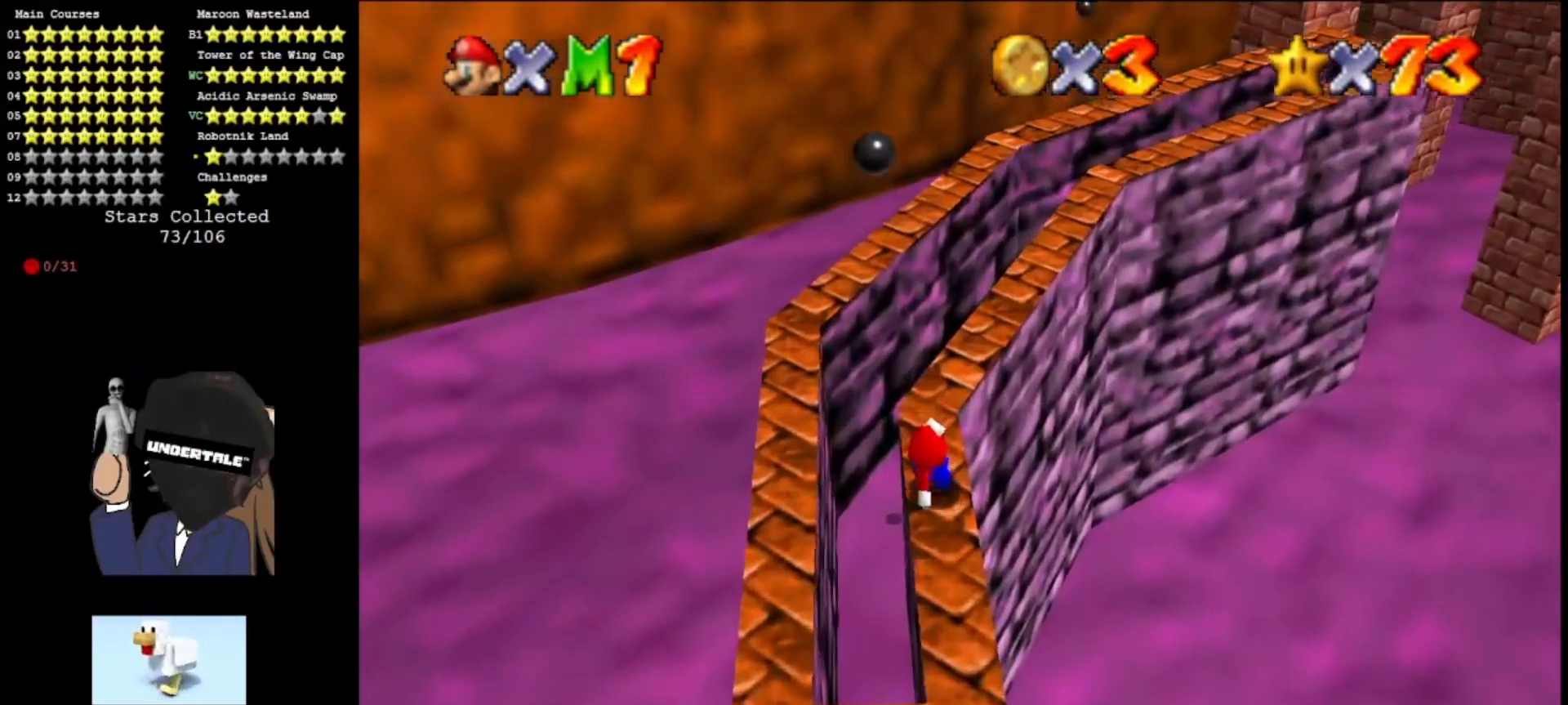
{"buttons": ["C_LEFT"], "left_stick": "center", "events": [[67, "A", "down"], [67, "left_stick", "center"], [133, "A", "up"], [133, "left_stick", "down"], [200, "left_stick", "down-right"], [333, "left_stick", "down"], [433, "C_LEFT", "down"], [500, "left_stick", "center"]]}
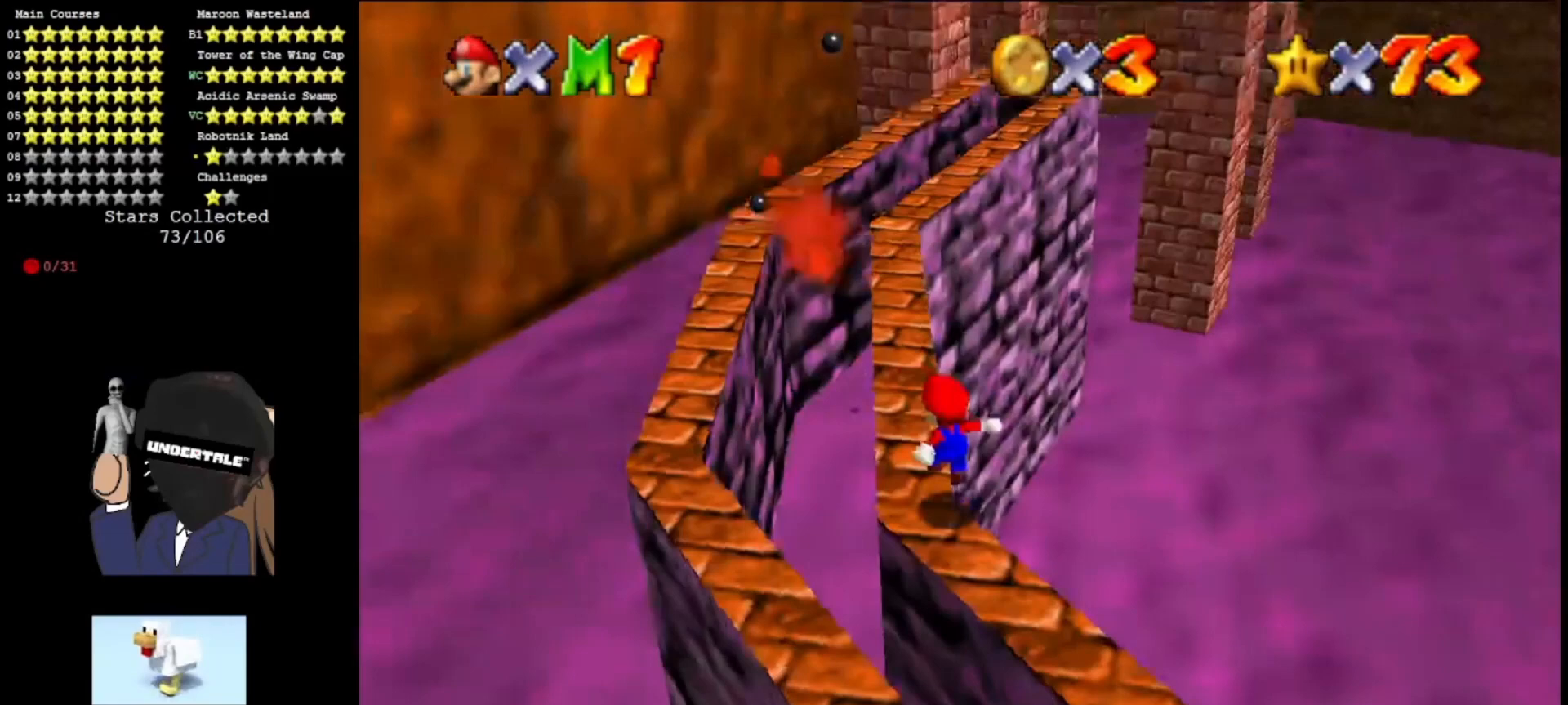
{"buttons": ["A"], "left_stick": "up-right", "events": [[33, "C_LEFT", "up"], [167, "left_stick", "up"], [267, "A", "down"], [400, "left_stick", "right"], [500, "left_stick", "up-right"]]}
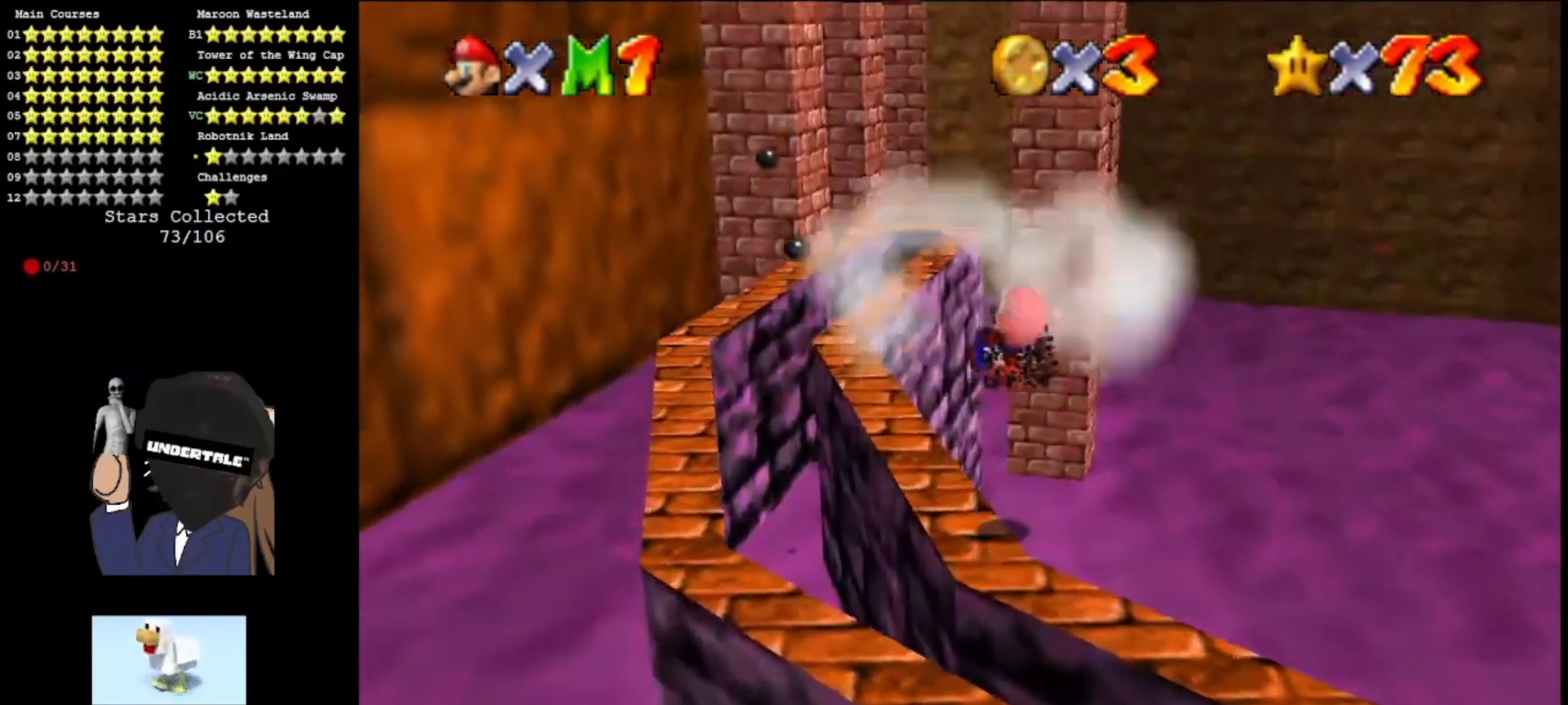
{"buttons": [], "left_stick": "up-left", "events": [[33, "left_stick", "right"], [67, "left_stick", "left"], [200, "left_stick", "up-left"], [267, "A", "up"]]}
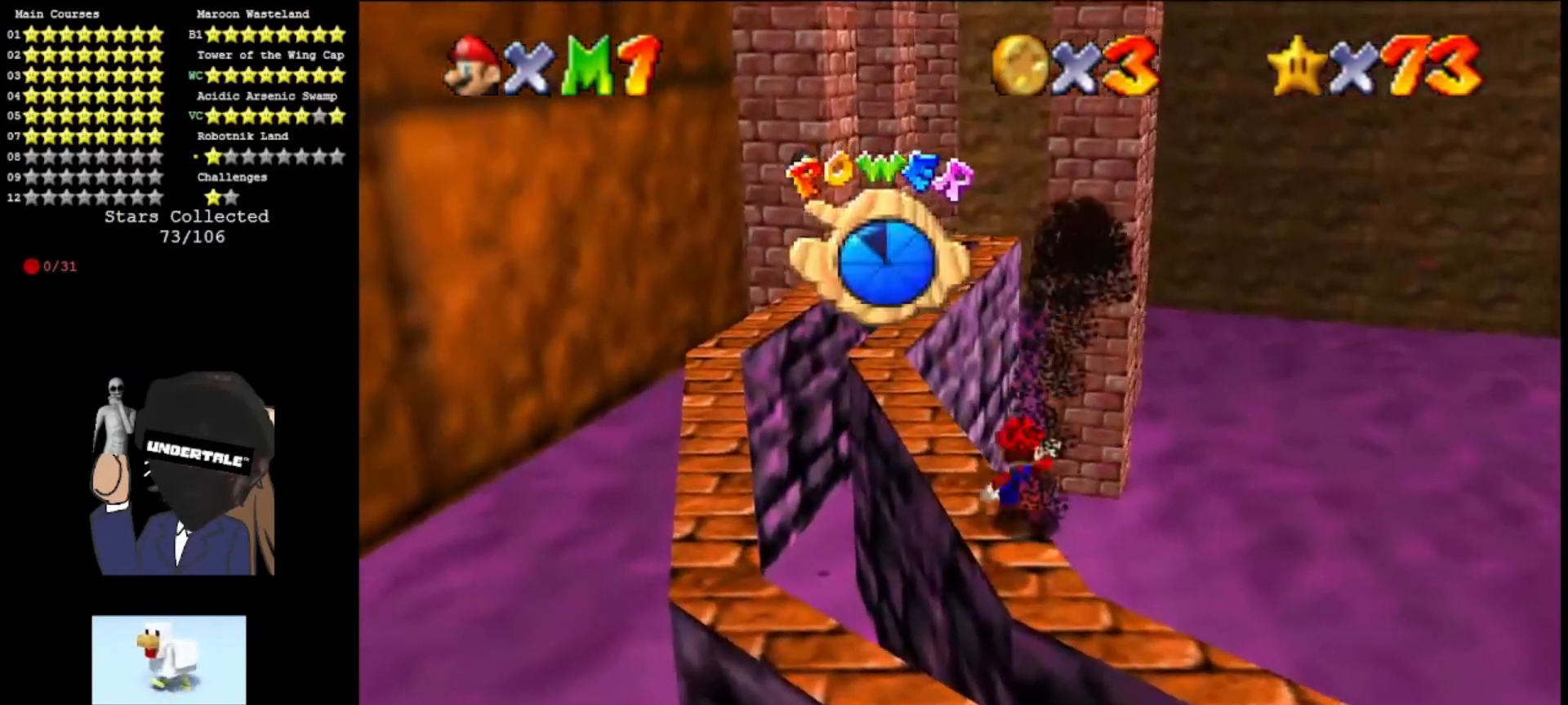
{"buttons": [], "left_stick": "up", "events": [[333, "left_stick", "up"]]}
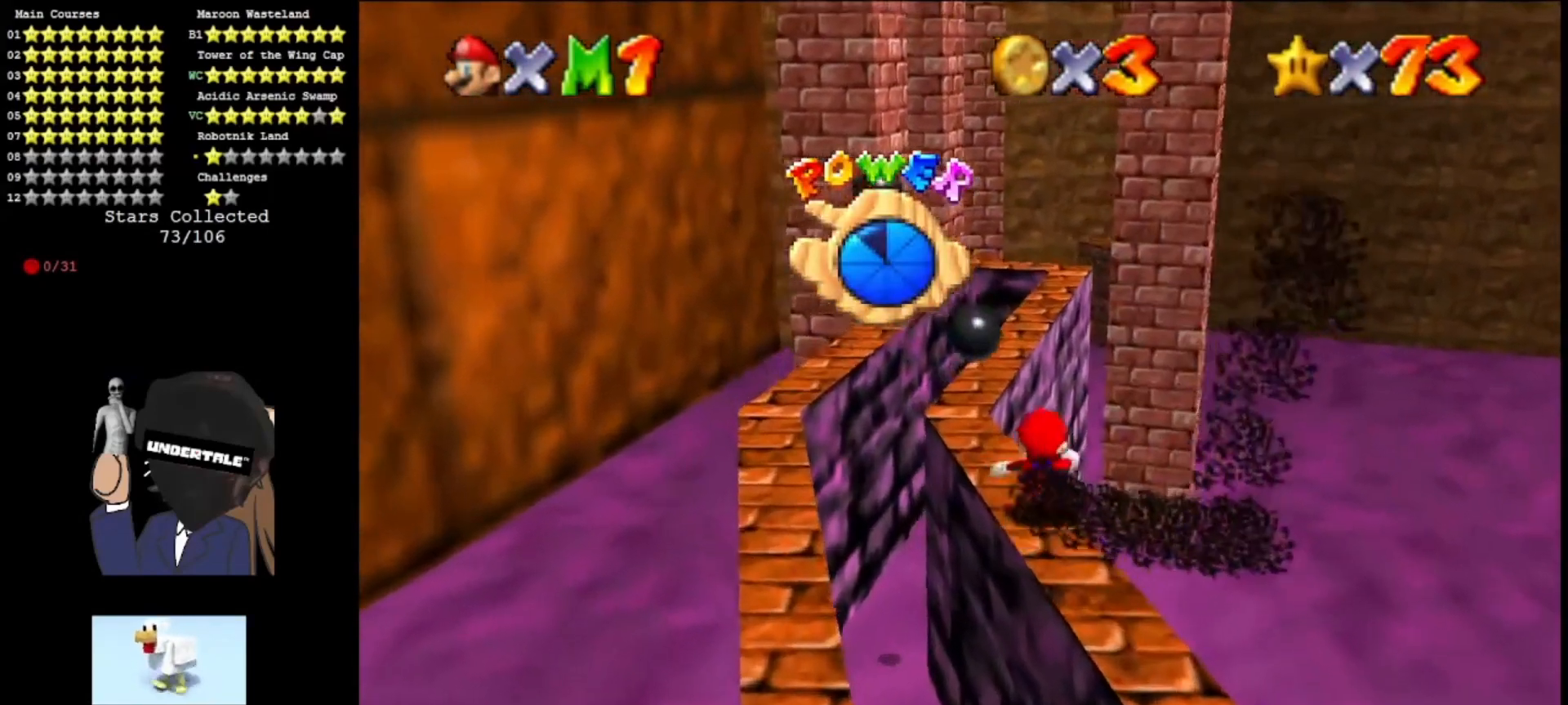
{"buttons": [], "left_stick": "up", "events": [[133, "left_stick", "up-left"], [300, "left_stick", "up"]]}
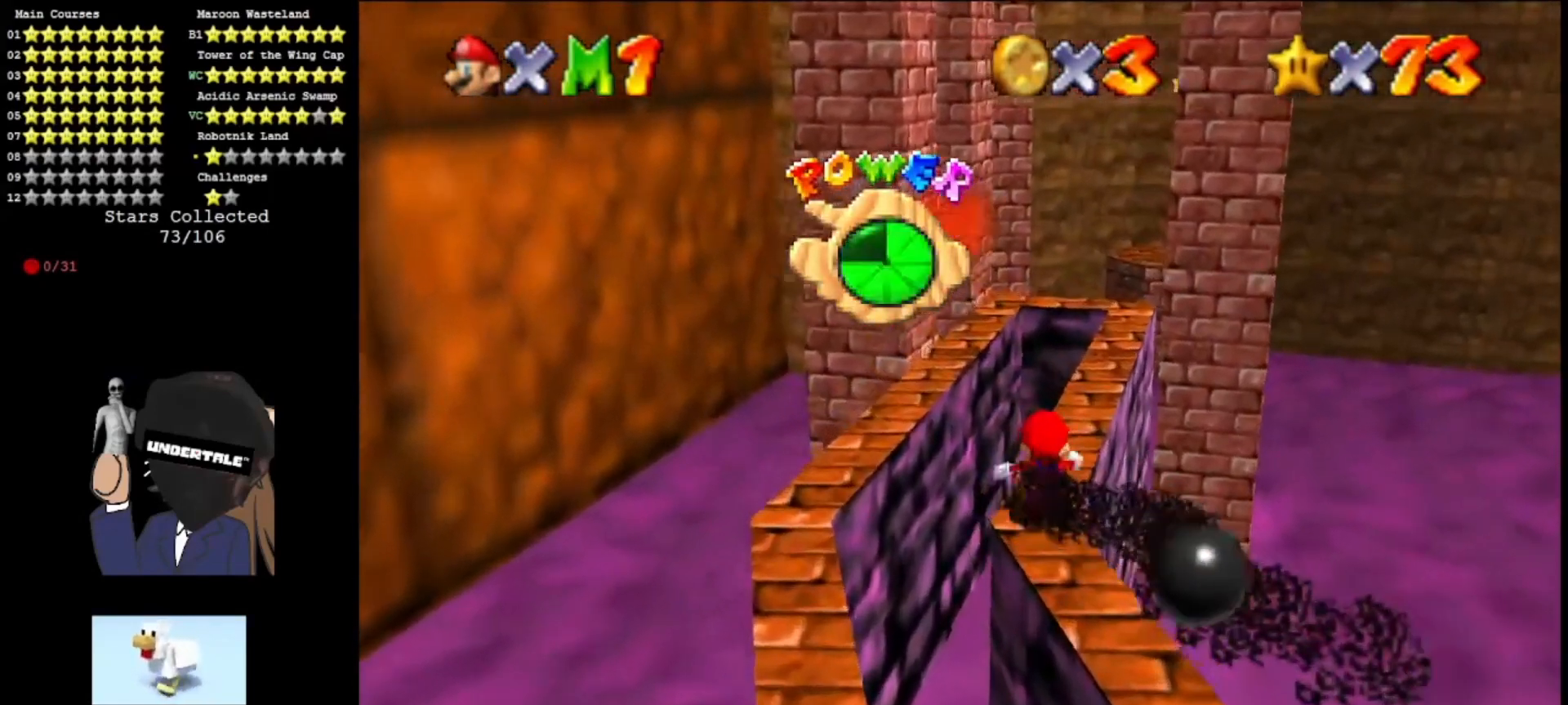
{"buttons": [], "left_stick": "up", "events": []}
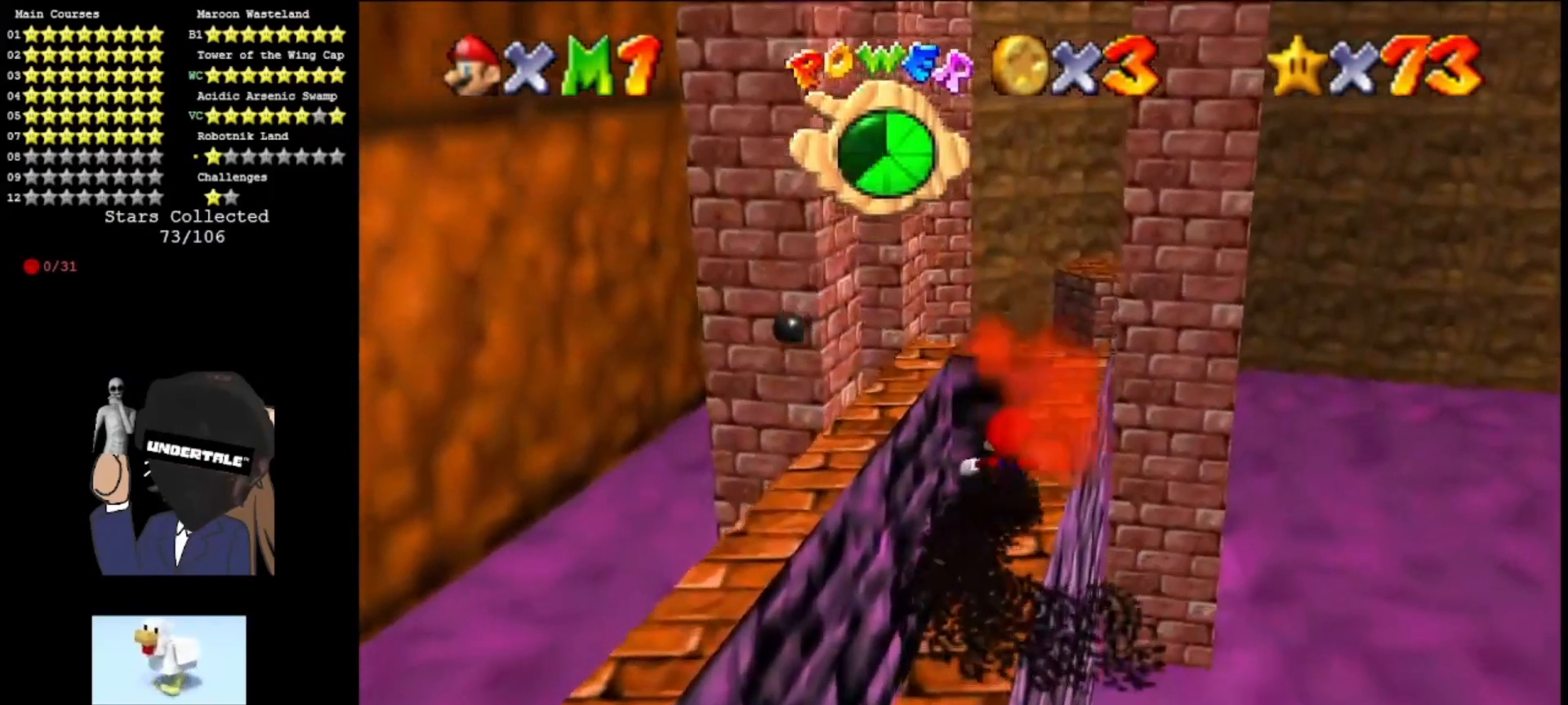
{"buttons": ["A"], "left_stick": "right", "events": [[33, "left_stick", "up-right"], [133, "left_stick", "up"], [333, "A", "down"], [367, "left_stick", "up-right"], [467, "left_stick", "right"]]}
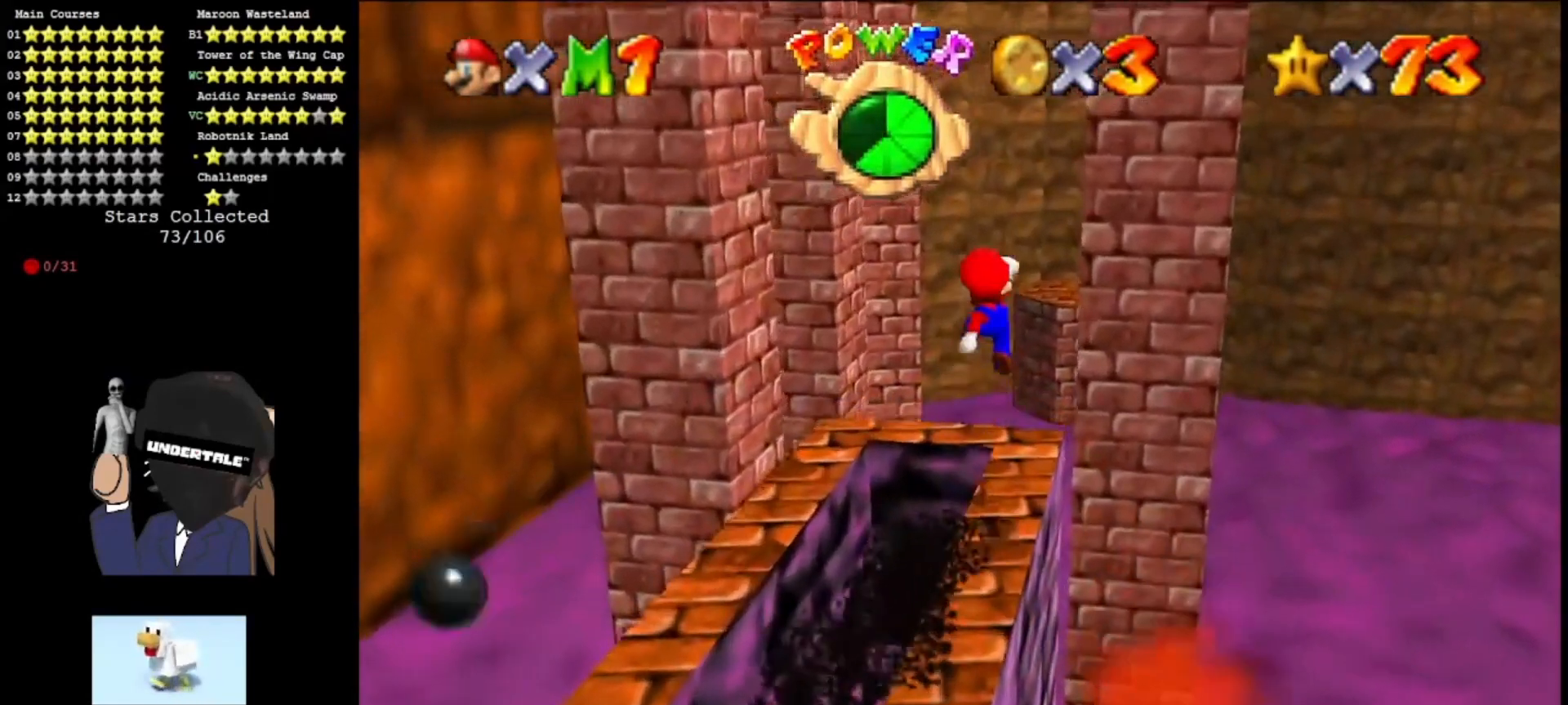
{"buttons": [], "left_stick": "right", "events": [[133, "left_stick", "down-right"], [267, "left_stick", "down"], [500, "A", "up"], [500, "left_stick", "right"]]}
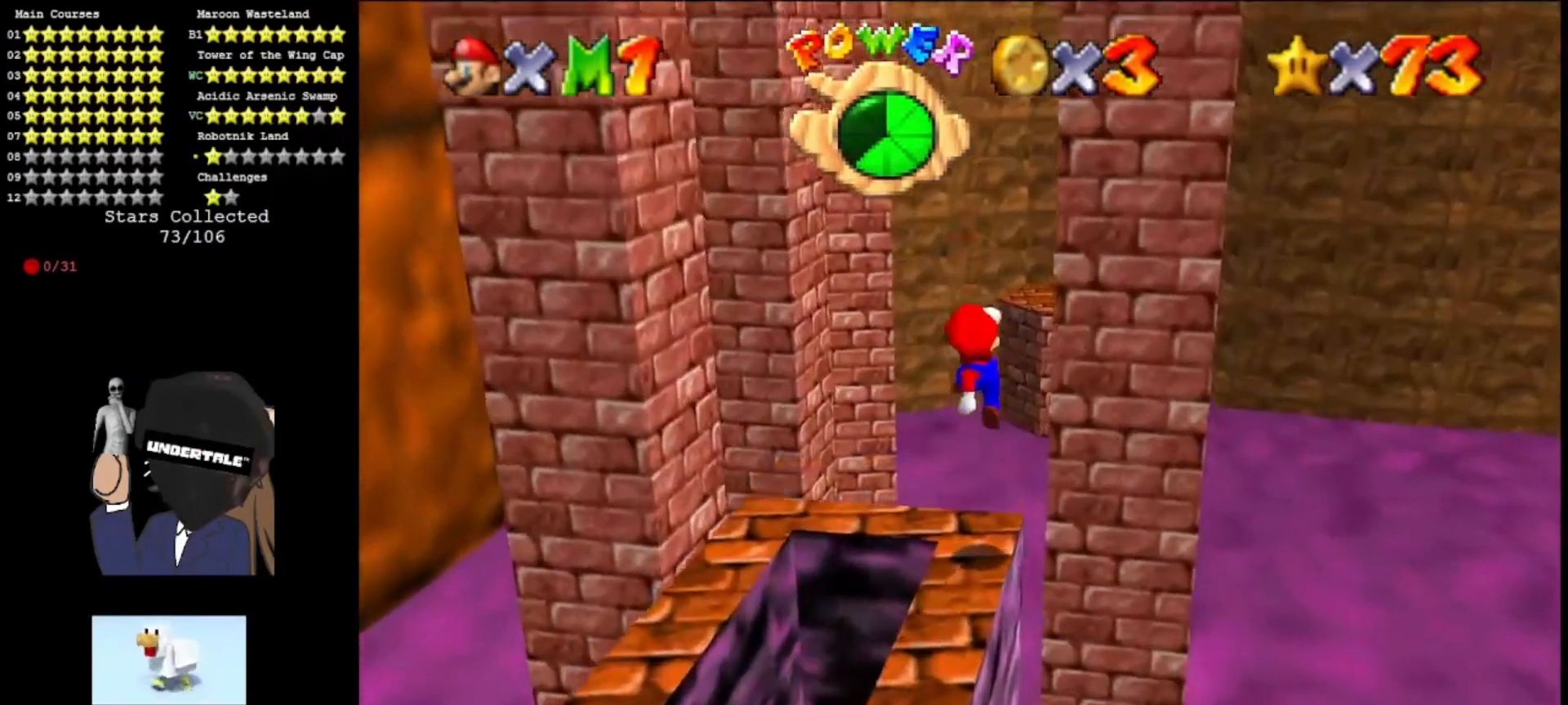
{"buttons": ["DPAD_RIGHT"], "left_stick": "center", "events": [[67, "left_stick", "center"], [100, "C_RIGHT", "down"], [300, "C_RIGHT", "up"], [467, "DPAD_RIGHT", "down"]]}
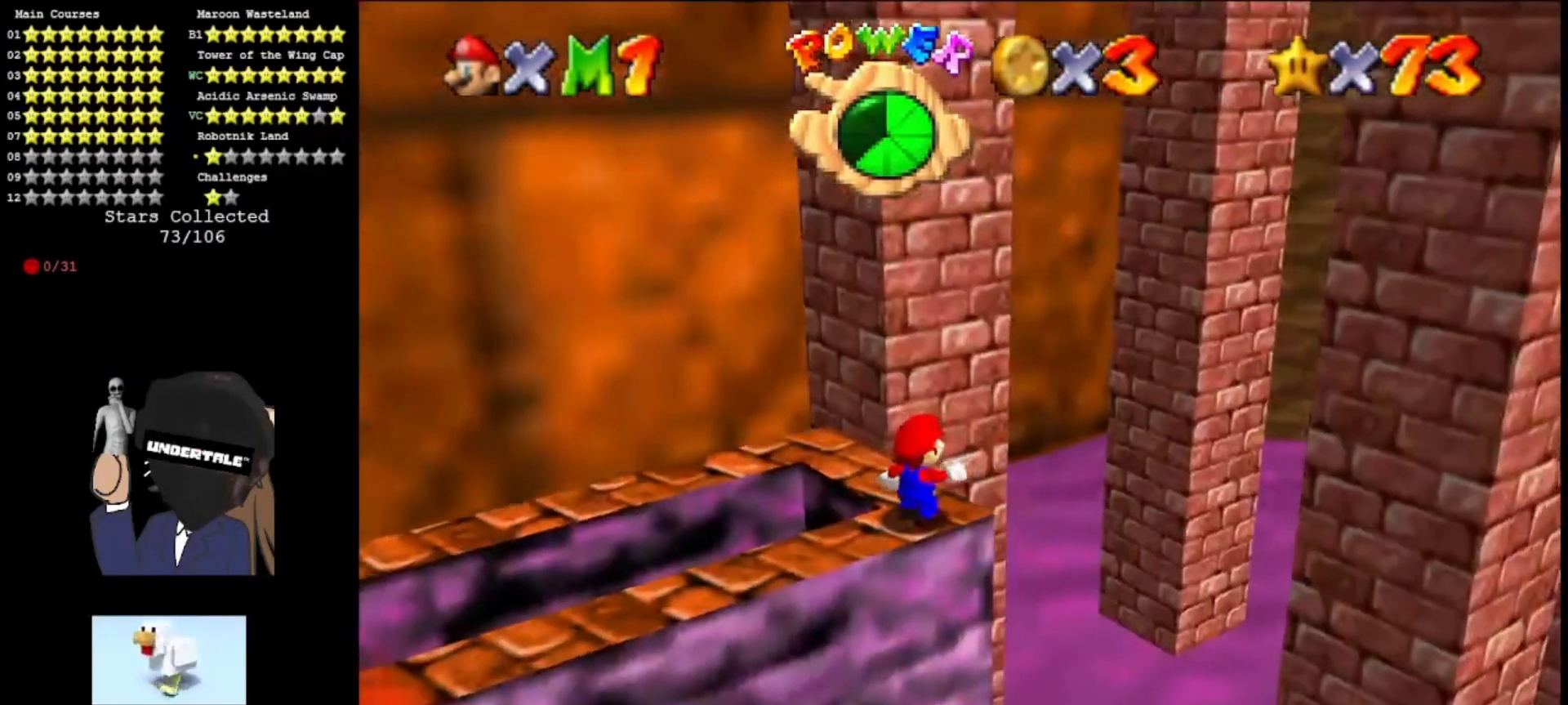
{"buttons": ["DPAD_RIGHT"], "left_stick": "center", "events": []}
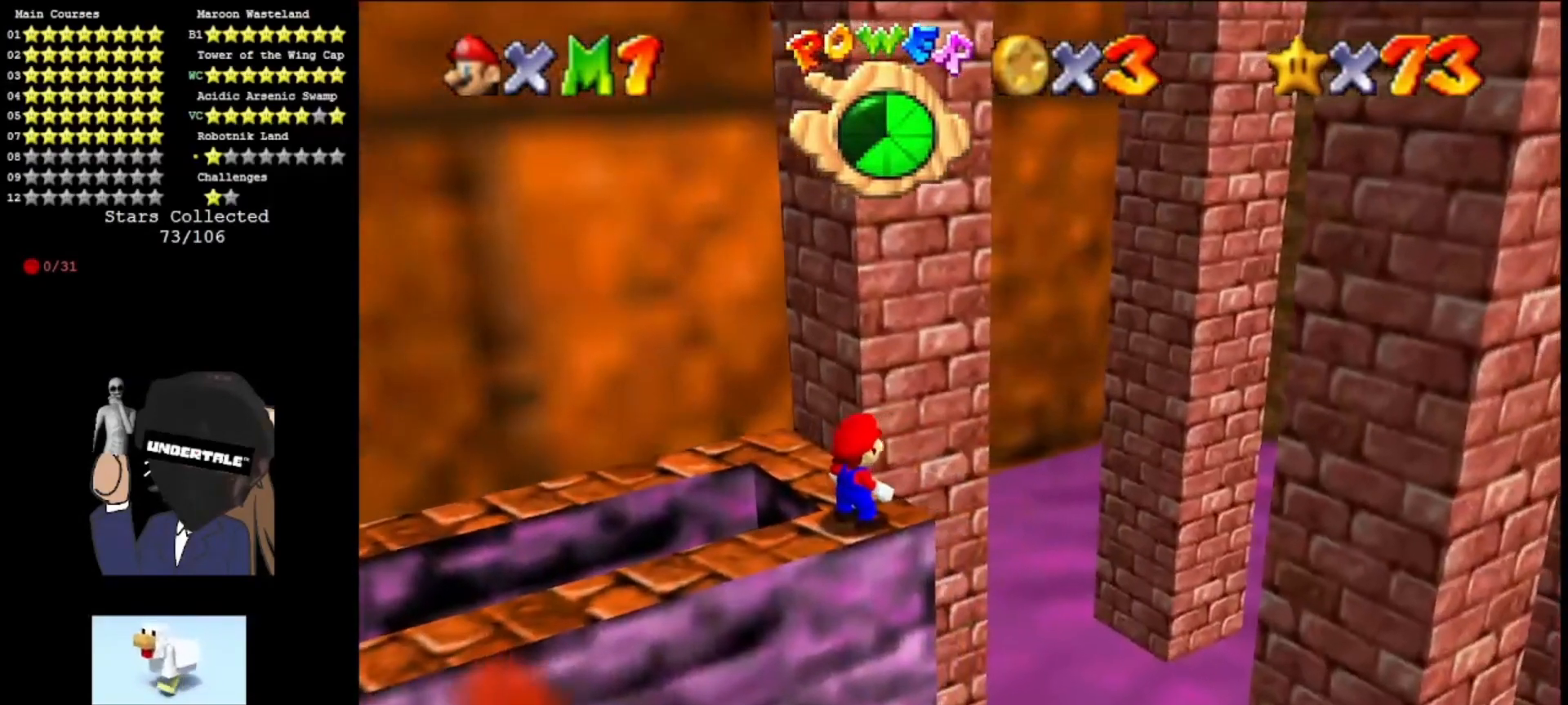
{"buttons": [], "left_stick": "right", "events": [[100, "DPAD_RIGHT", "up"], [367, "A", "down"], [433, "A", "up"], [467, "left_stick", "right"]]}
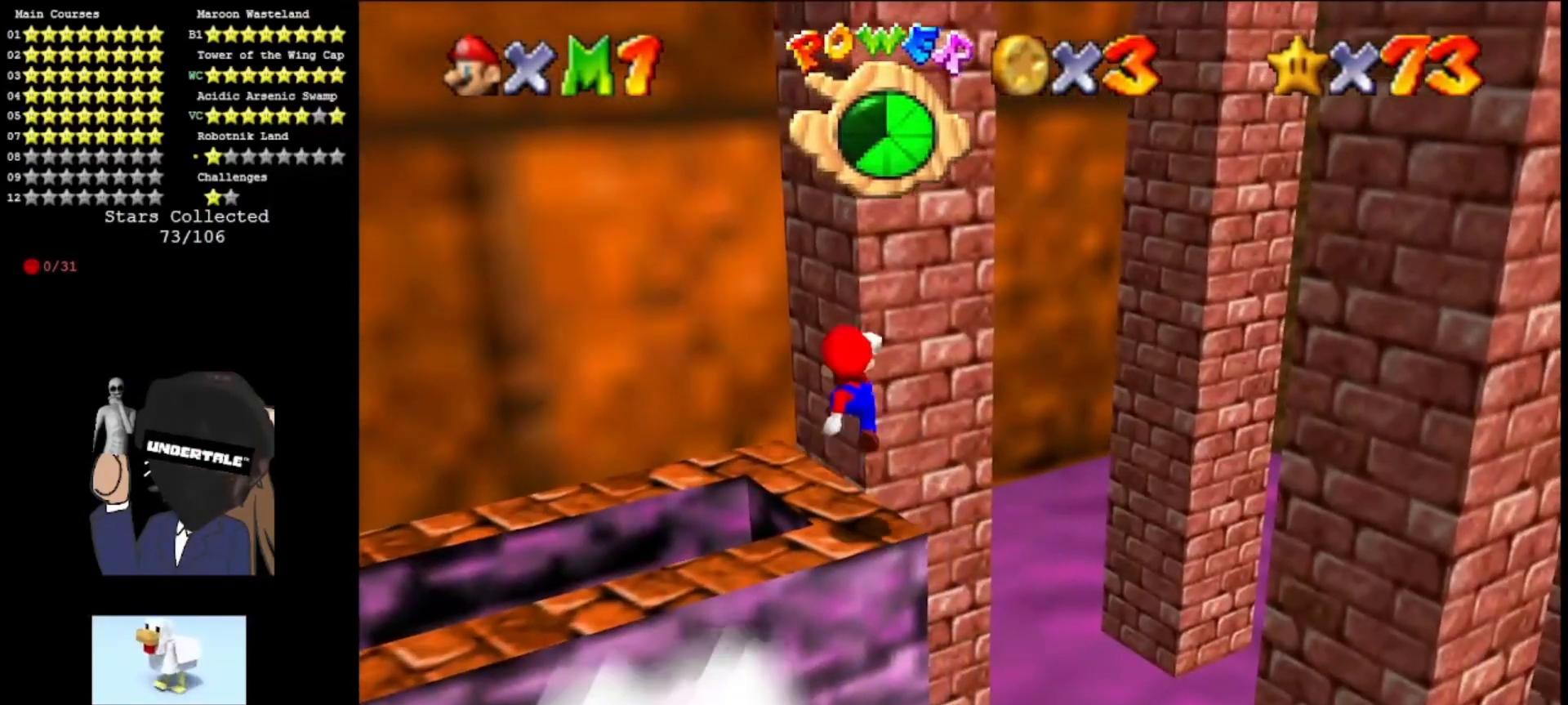
{"buttons": ["DPAD_RIGHT"], "left_stick": "center", "events": [[267, "left_stick", "center"], [467, "DPAD_RIGHT", "down"]]}
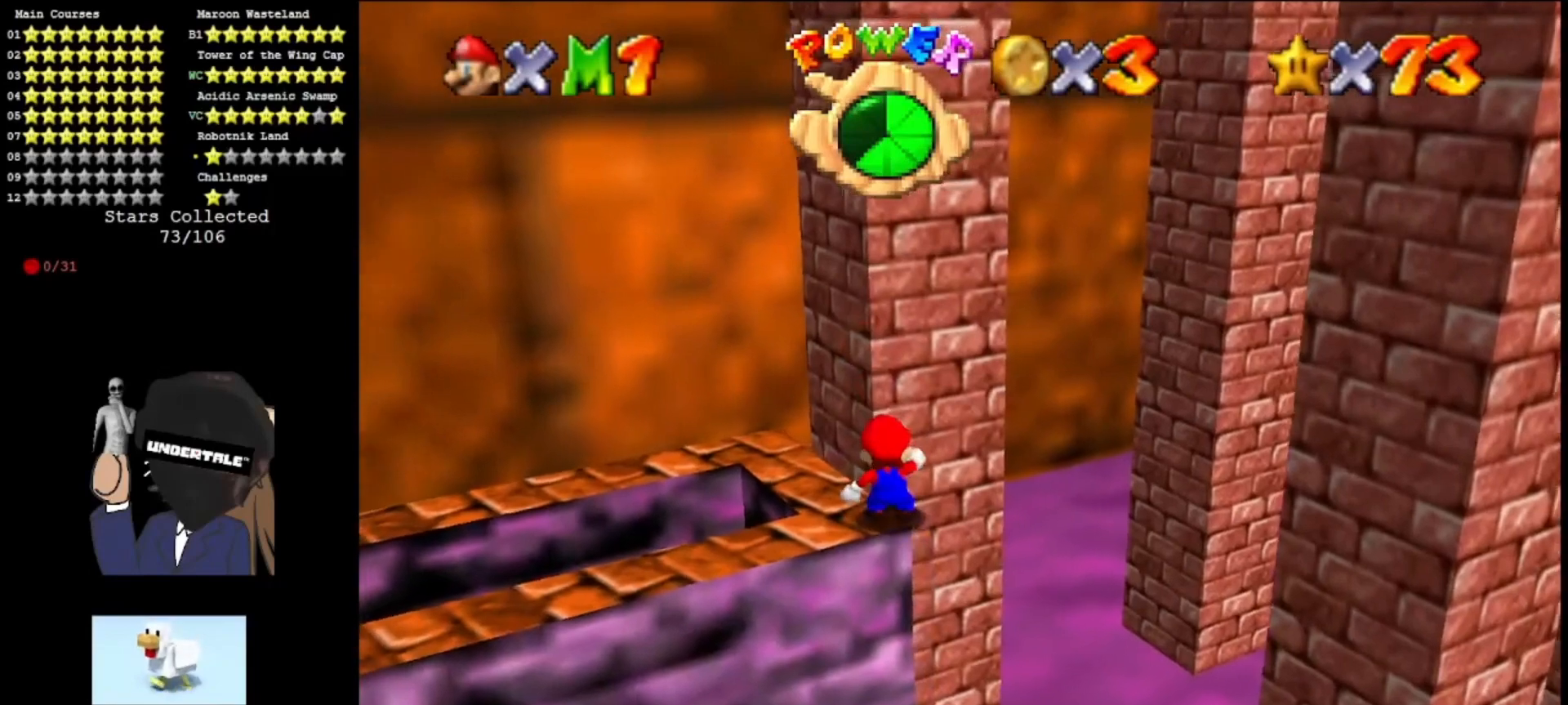
{"buttons": [], "left_stick": "center", "events": [[100, "DPAD_RIGHT", "up"], [367, "DPAD_RIGHT", "down"], [400, "DPAD_RIGHT", "up"]]}